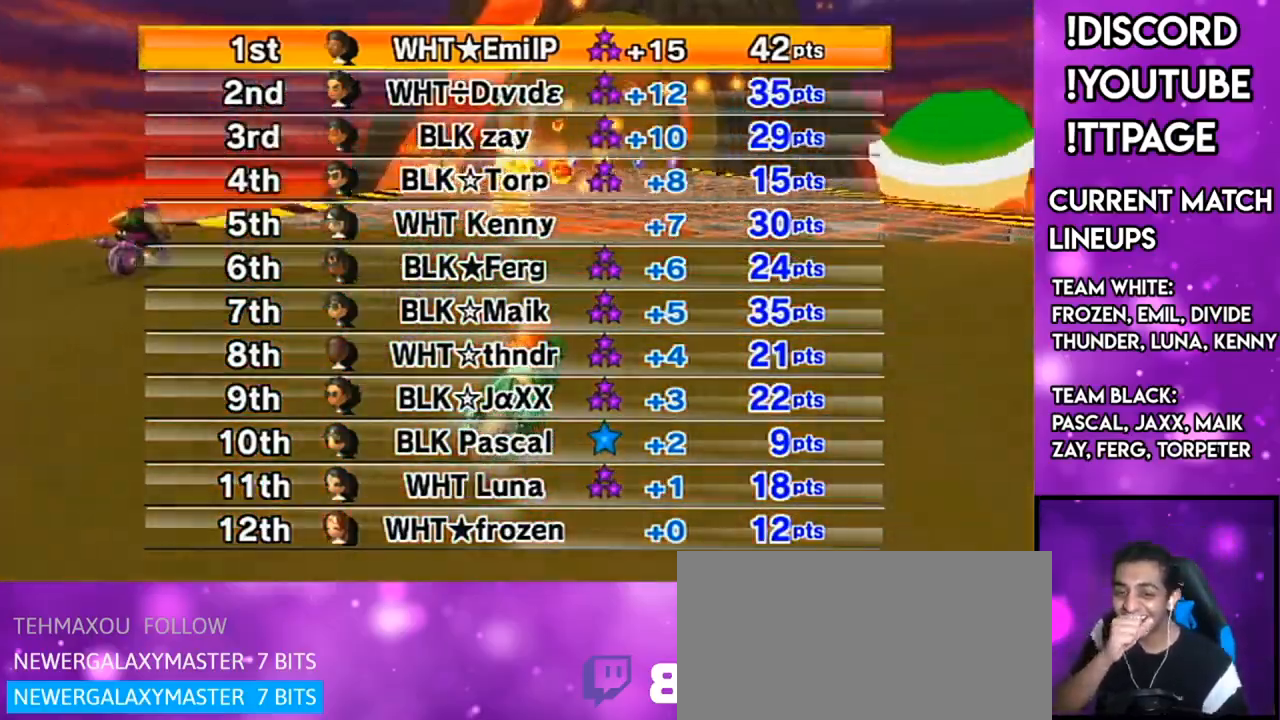
Gameplay with a controller (Nintendo layout); each line is a JSON object with the inputs held at the frame after it. "events" lists button and stick changes between this image and that frame as [ms after this image, input, new state], when the widget could be followed in between. Not read: L3 R3.
{"buttons": [], "left_stick": "center", "right_stick": "center", "events": [[317, "L1", "down"], [317, "R1", "down"], [317, "right_stick", "left"], [367, "L1", "up"], [367, "R1", "up"], [367, "right_stick", "center"]]}
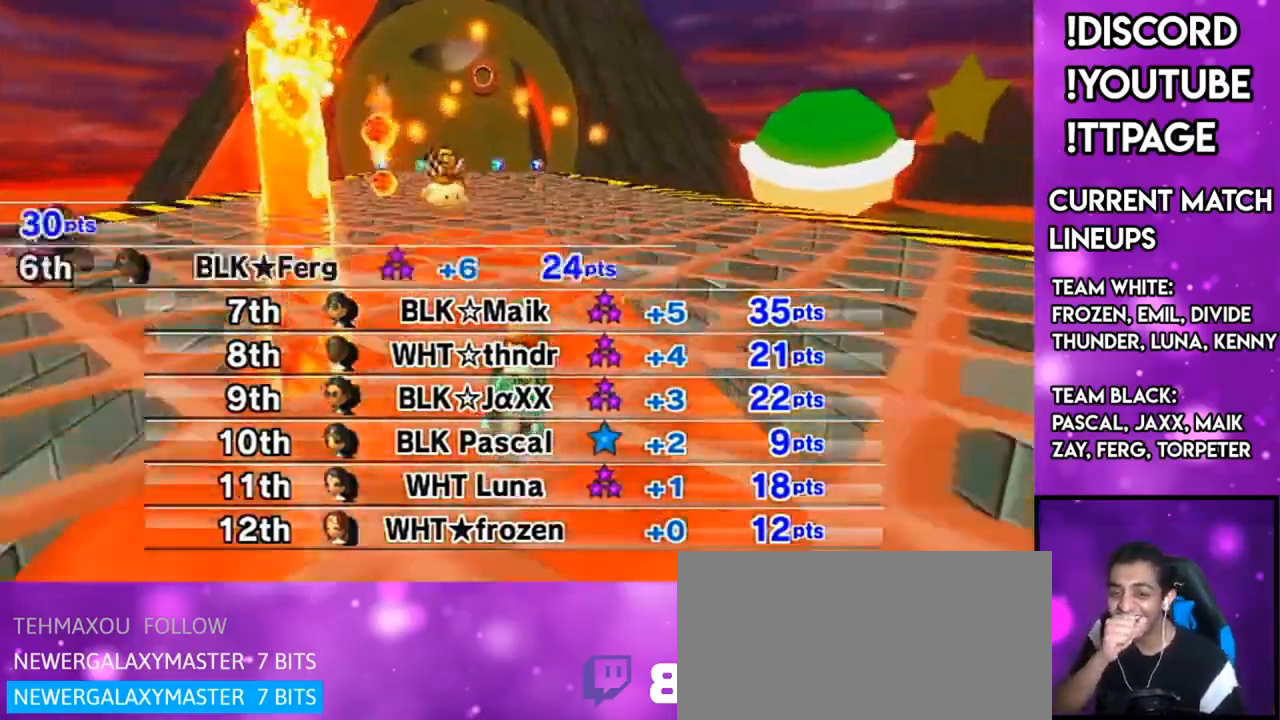
{"buttons": [], "left_stick": "center", "right_stick": "center", "events": []}
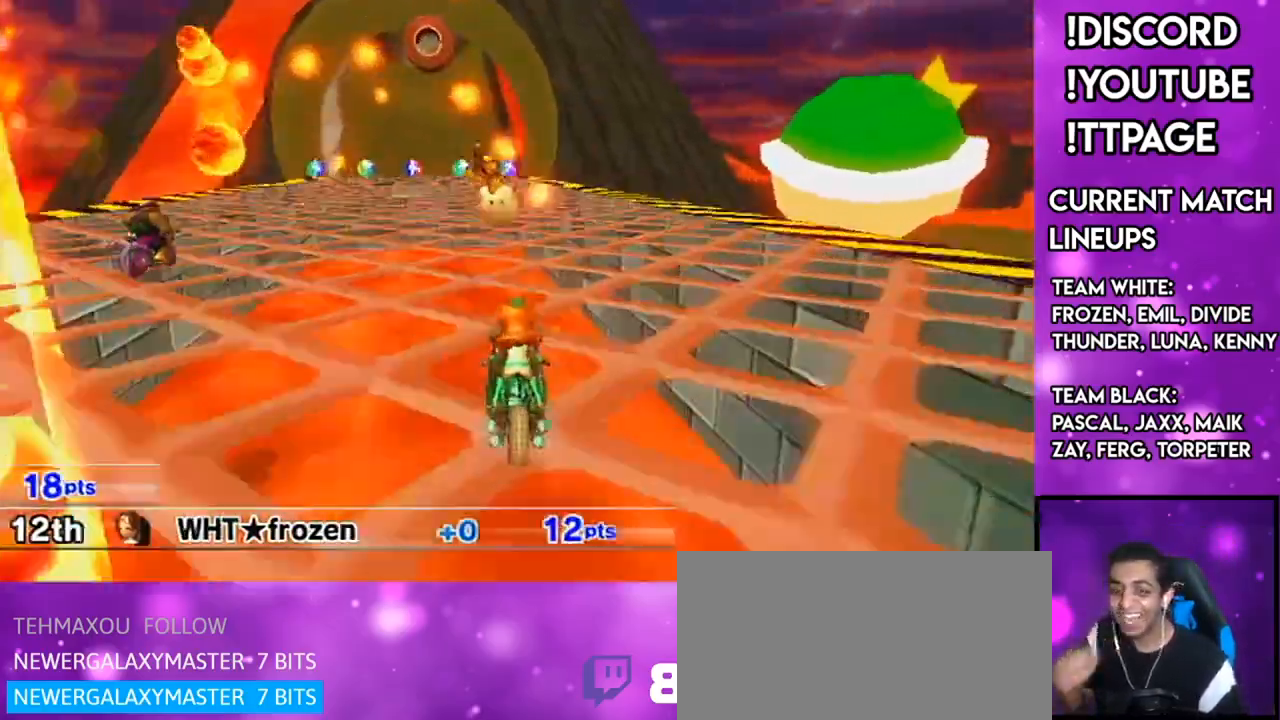
{"buttons": [], "left_stick": "center", "right_stick": "center", "events": []}
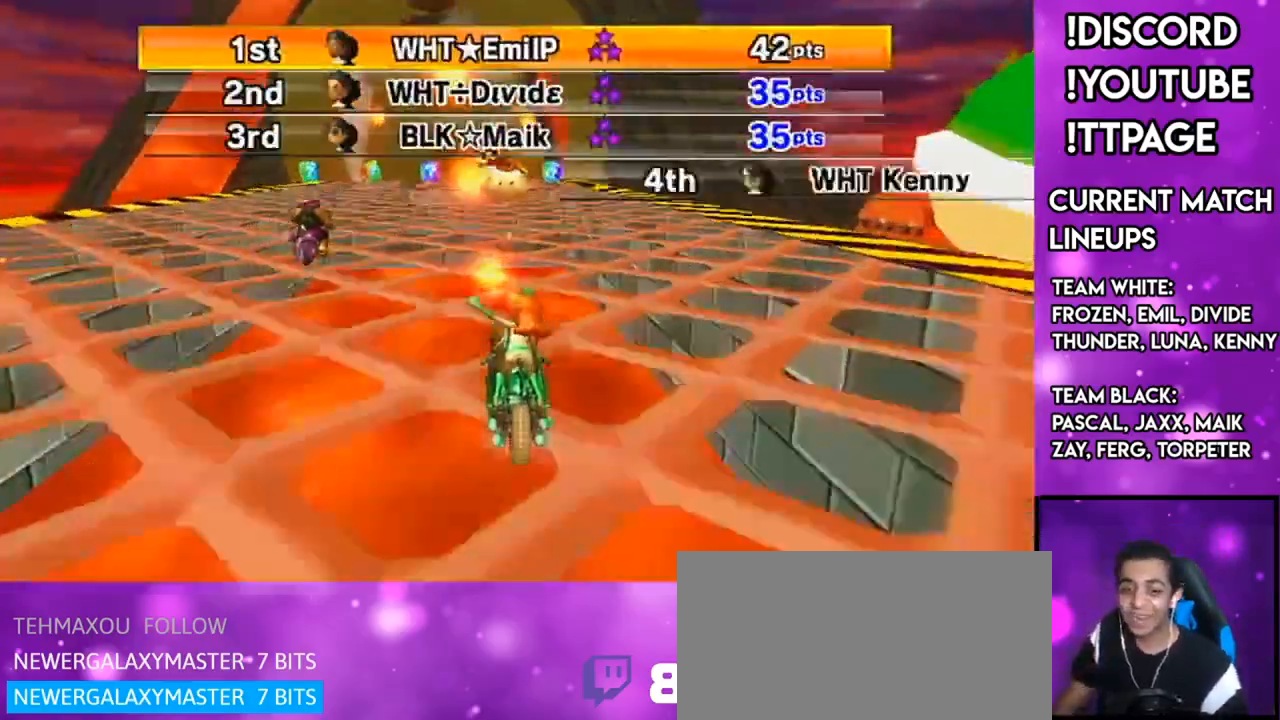
{"buttons": [], "left_stick": "center", "right_stick": "center", "events": []}
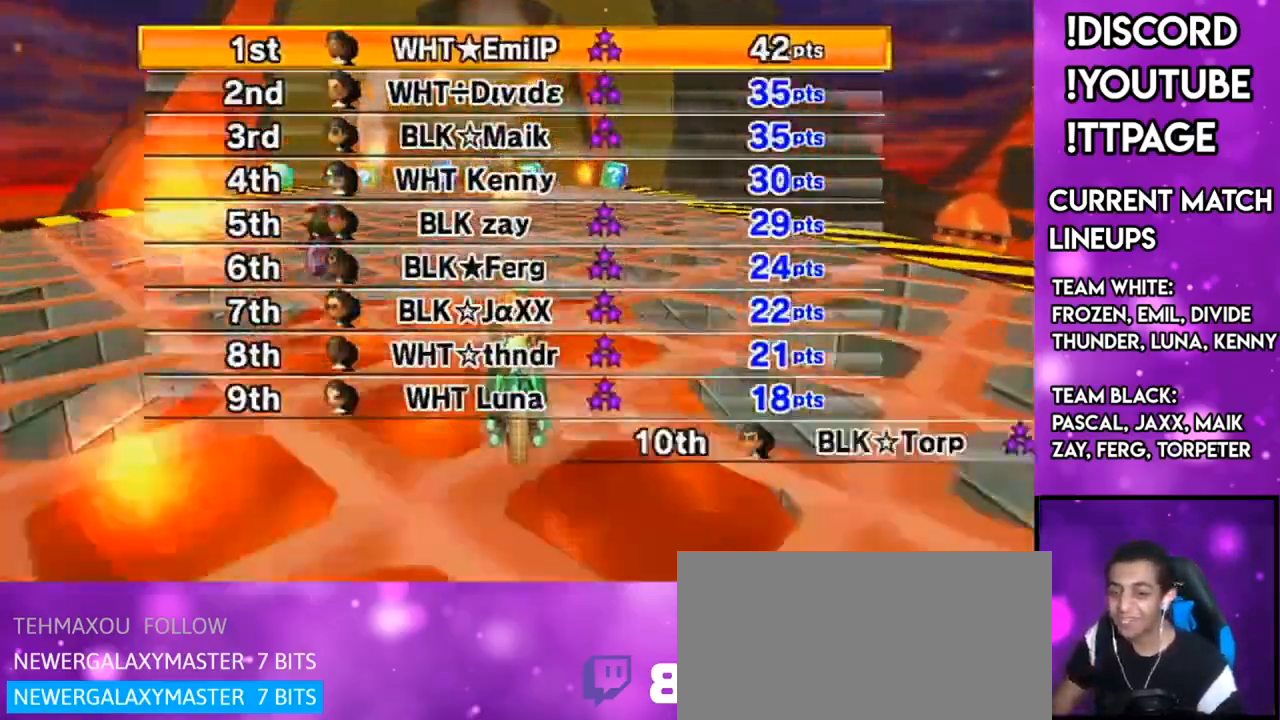
{"buttons": [], "left_stick": "center", "right_stick": "center", "events": []}
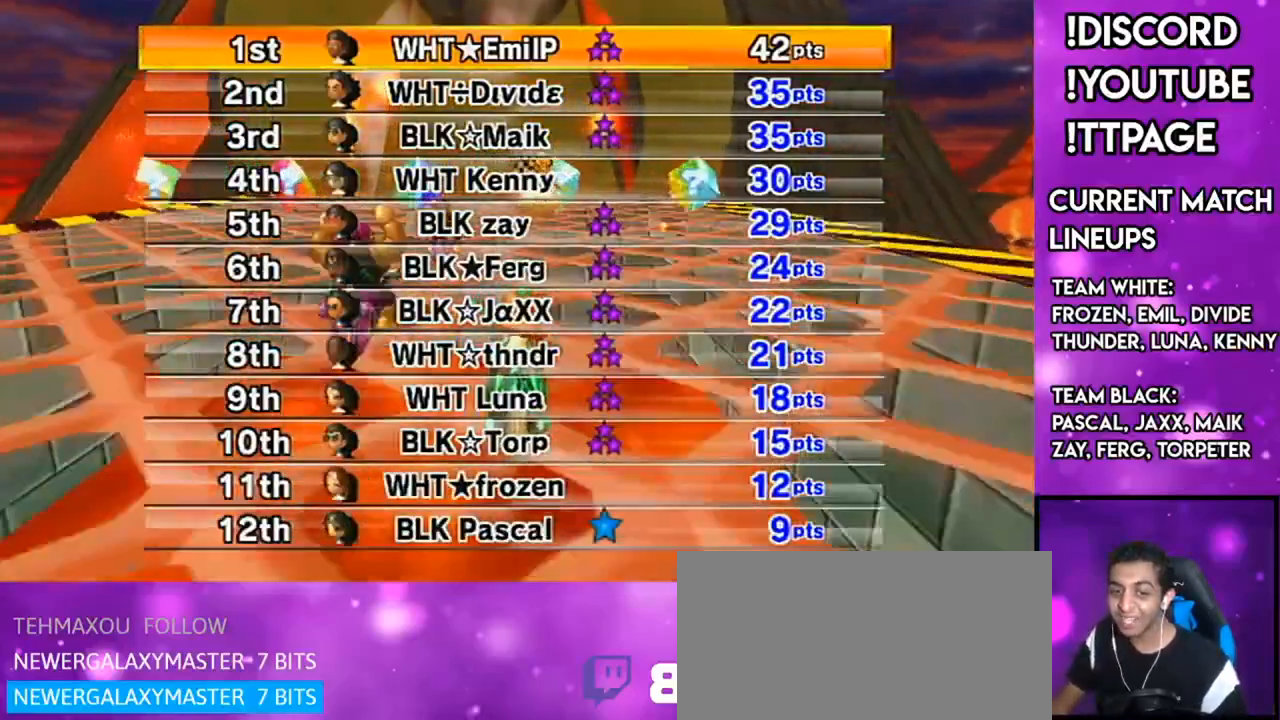
{"buttons": [], "left_stick": "center", "right_stick": "center", "events": []}
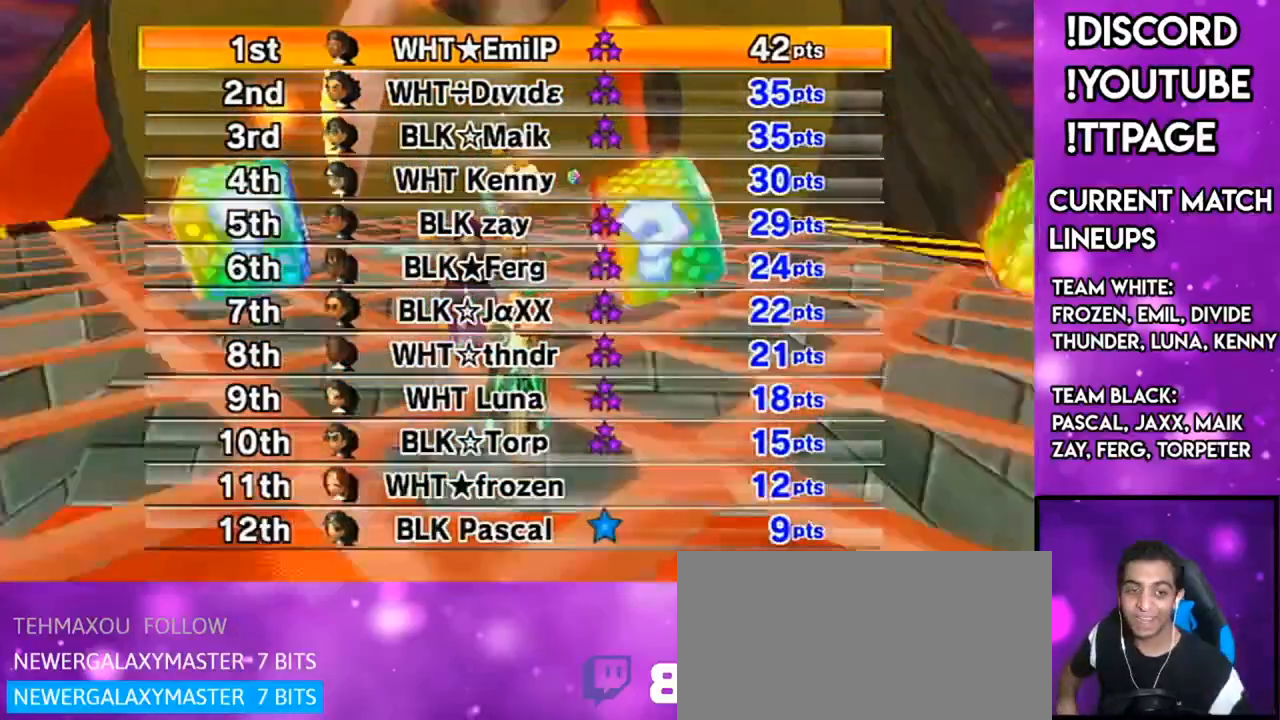
{"buttons": [], "left_stick": "center", "right_stick": "center", "events": []}
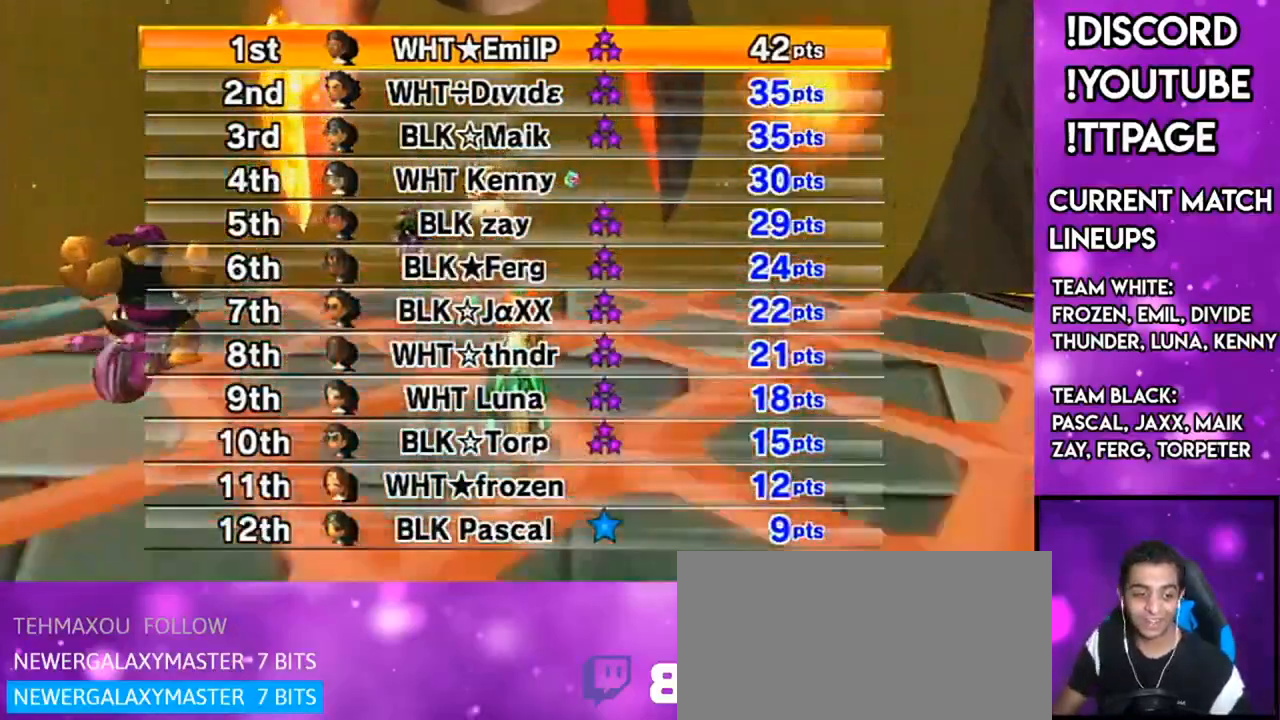
{"buttons": [], "left_stick": "center", "right_stick": "center", "events": []}
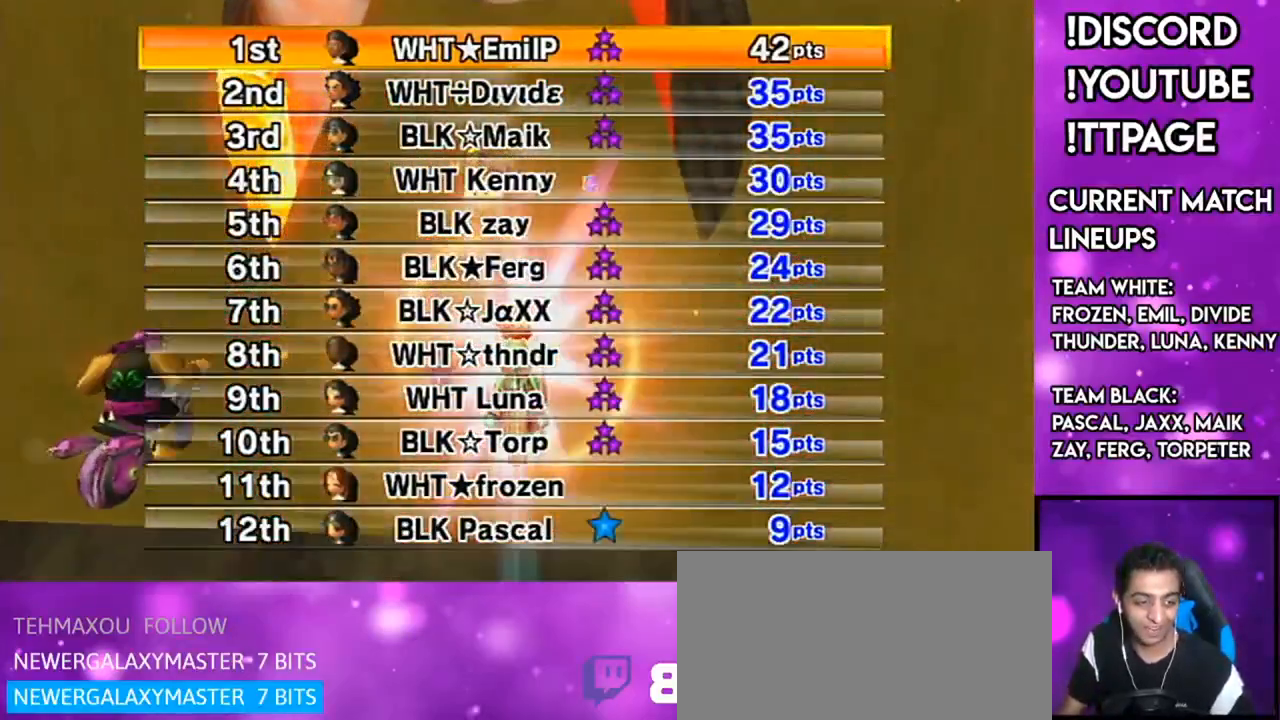
{"buttons": [], "left_stick": "center", "right_stick": "center", "events": [[267, "L1", "down"], [267, "R1", "down"], [267, "right_stick", "left"], [334, "L1", "up"], [334, "R1", "up"], [334, "right_stick", "center"]]}
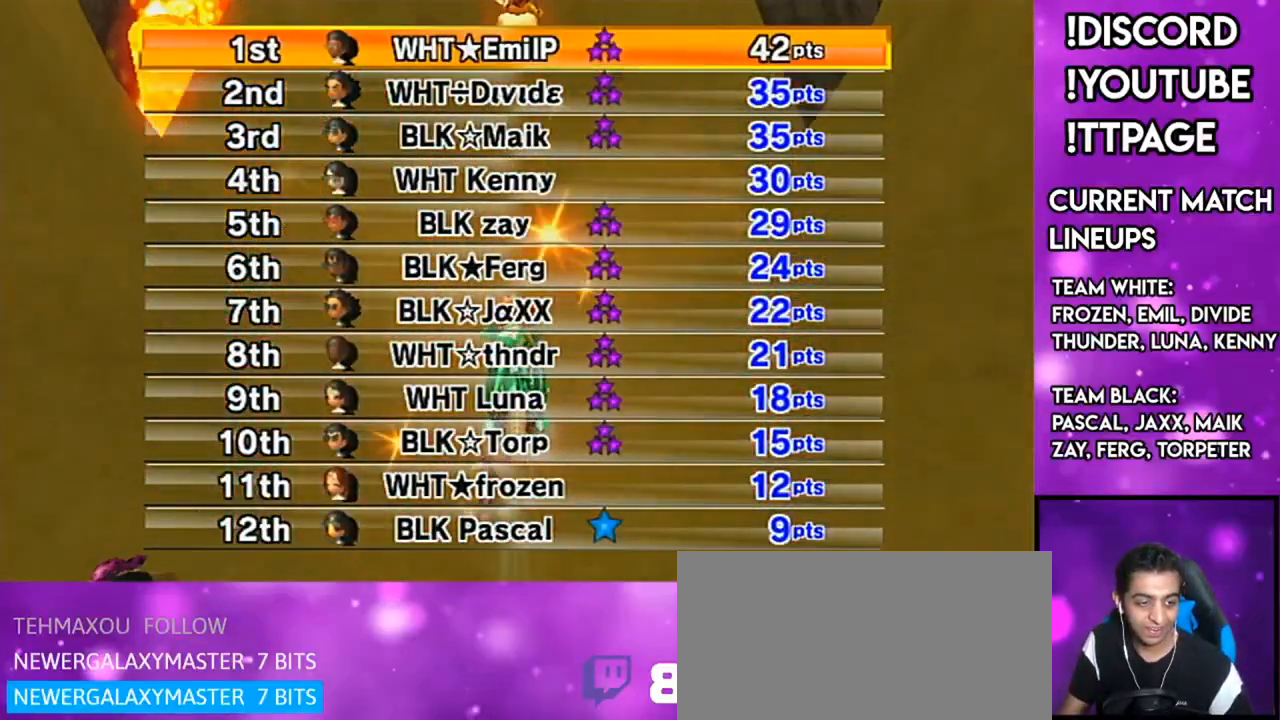
{"buttons": [], "left_stick": "center", "right_stick": "center", "events": []}
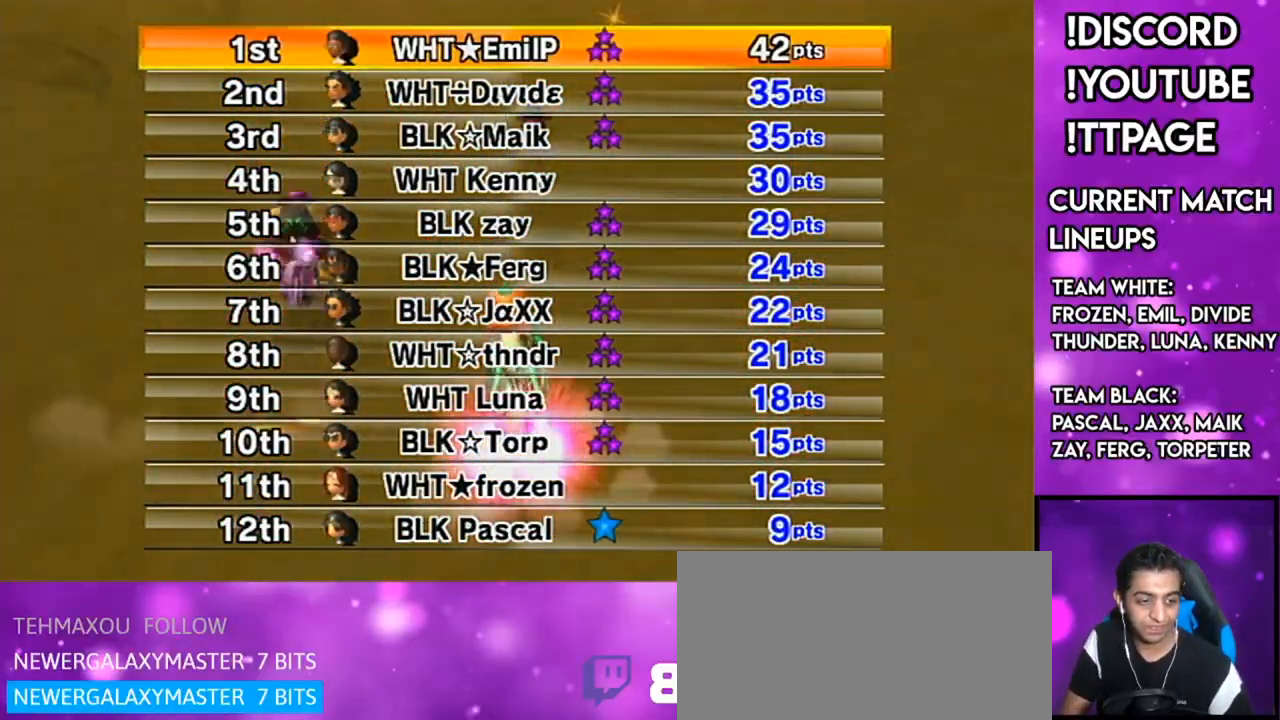
{"buttons": [], "left_stick": "center", "right_stick": "center", "events": [[267, "L1", "down"], [267, "R1", "down"], [267, "right_stick", "left"], [317, "L1", "up"], [317, "R1", "up"], [317, "right_stick", "center"]]}
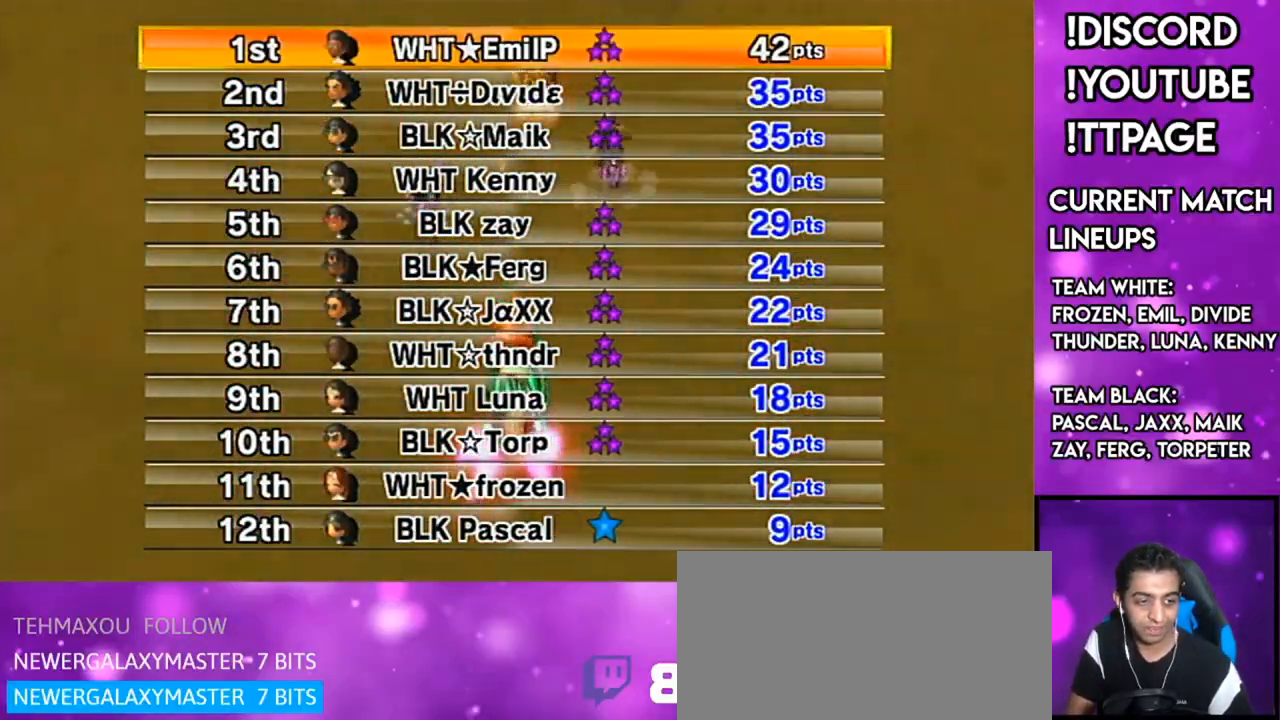
{"buttons": [], "left_stick": "center", "right_stick": "center", "events": []}
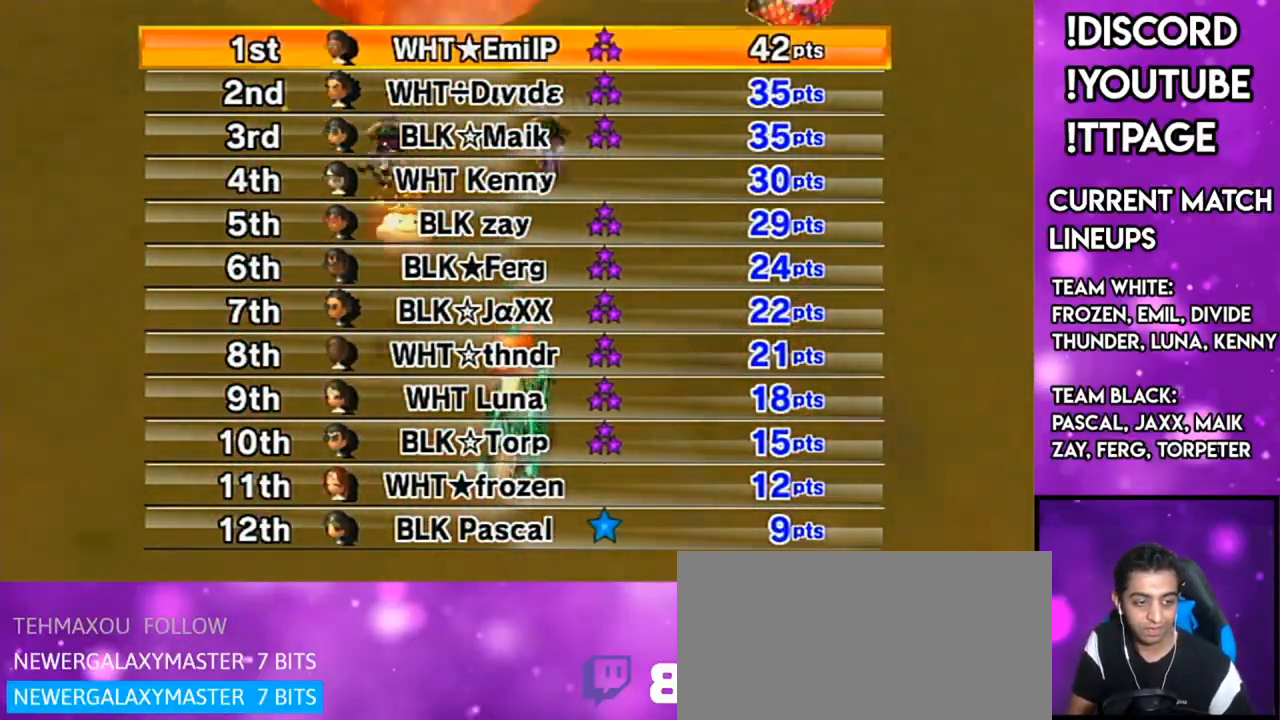
{"buttons": [], "left_stick": "center", "right_stick": "center", "events": []}
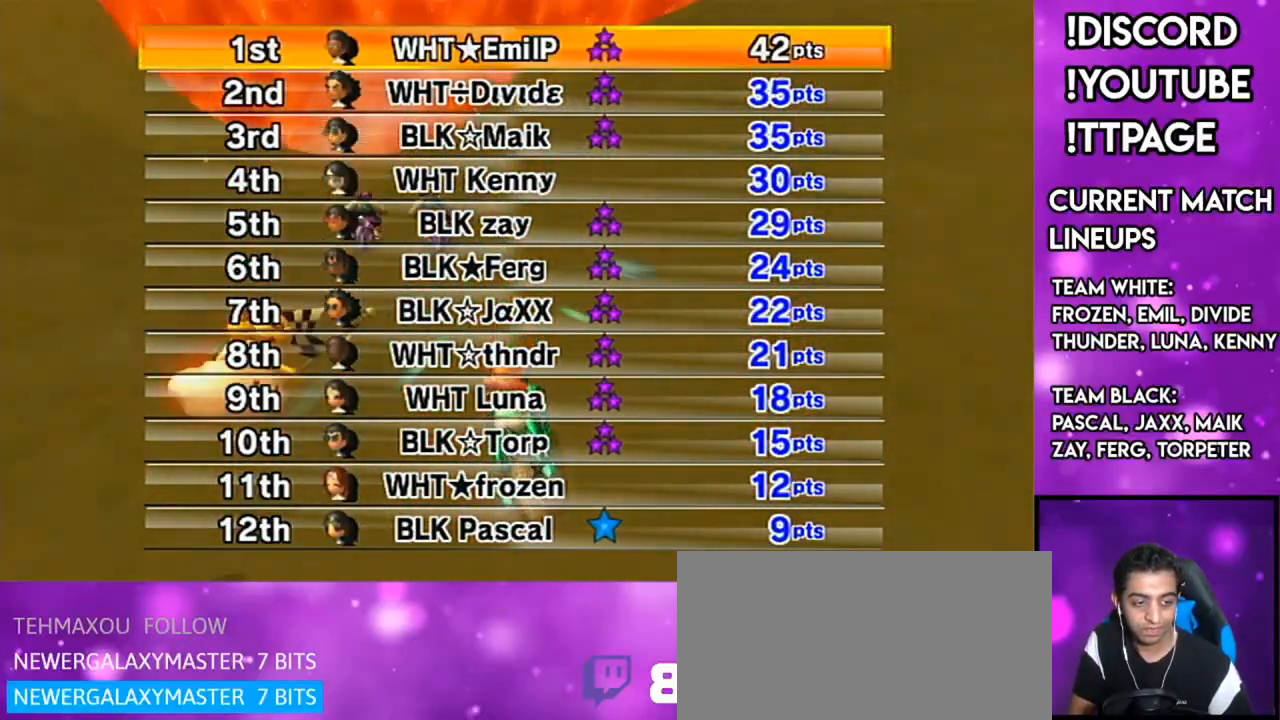
{"buttons": ["L1", "R1"], "left_stick": "center", "right_stick": "left", "events": [[467, "L1", "down"], [467, "R1", "down"], [467, "right_stick", "left"]]}
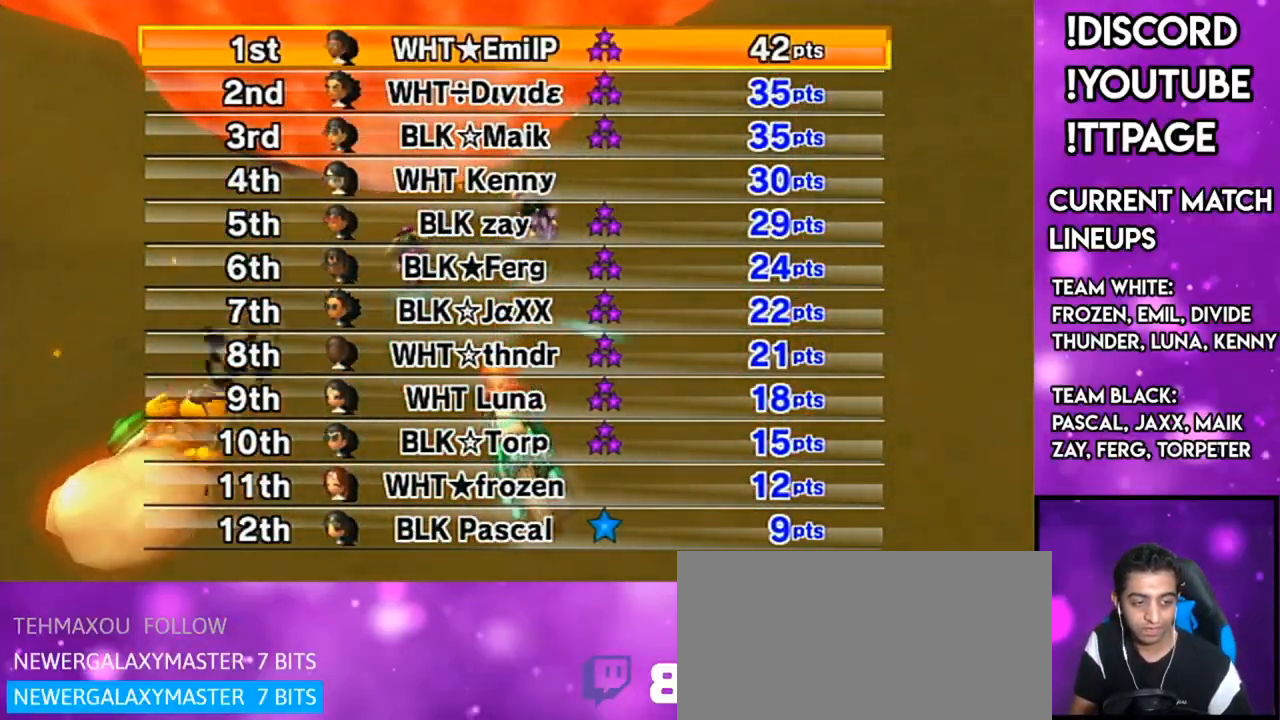
{"buttons": [], "left_stick": "center", "right_stick": "center", "events": [[34, "L1", "up"], [34, "R1", "up"], [34, "right_stick", "center"]]}
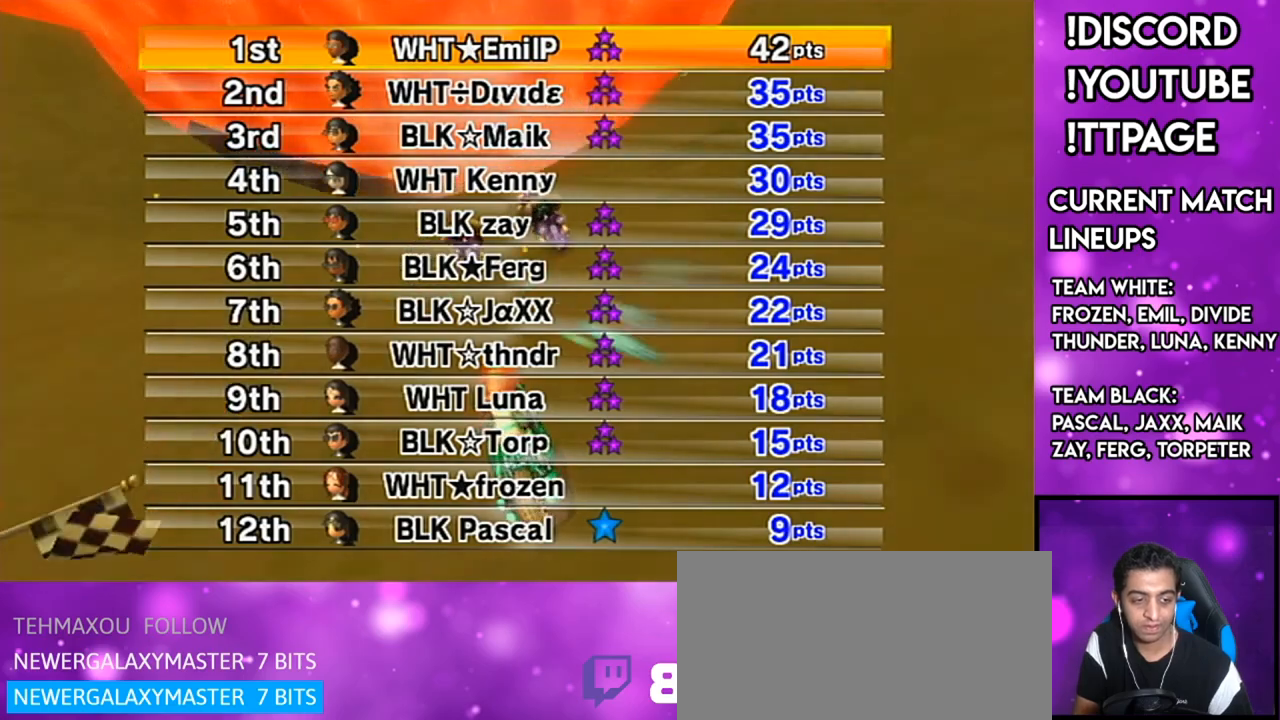
{"buttons": [], "left_stick": "center", "right_stick": "center", "events": []}
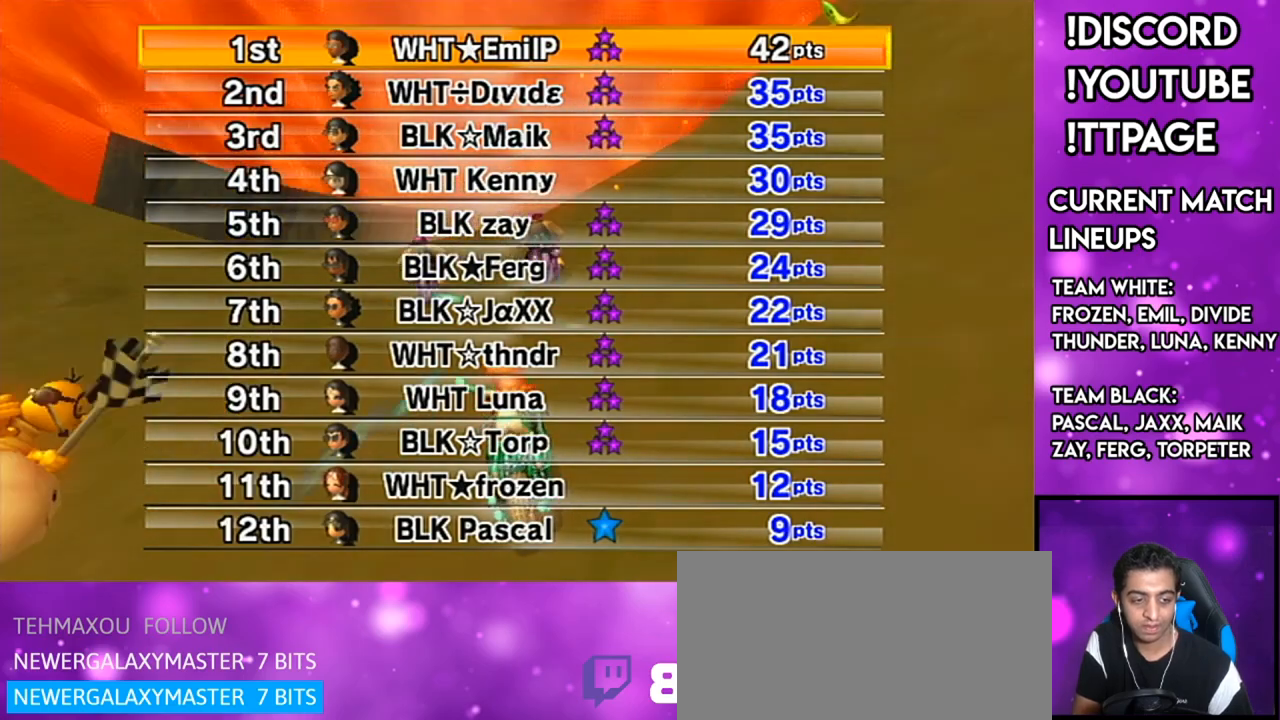
{"buttons": ["L1", "R1"], "left_stick": "center", "right_stick": "left", "events": [[451, "L1", "down"], [451, "R1", "down"], [451, "right_stick", "left"]]}
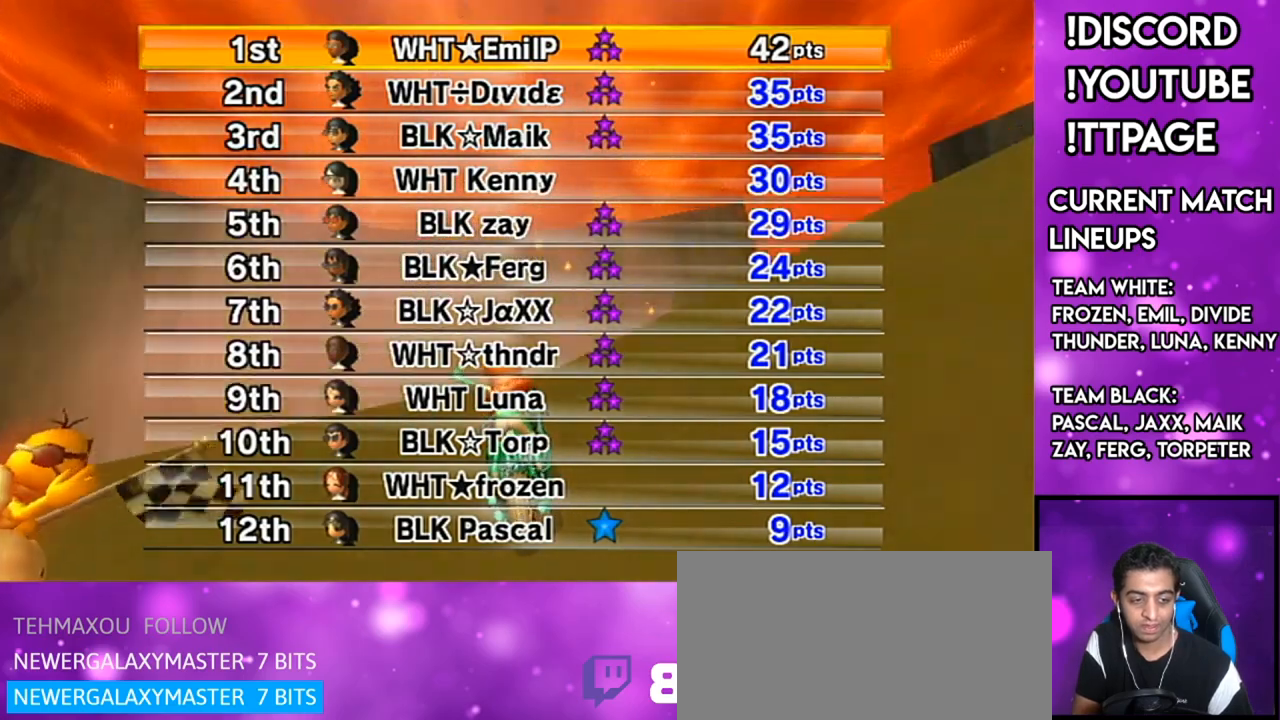
{"buttons": ["L1", "R1"], "left_stick": "center", "right_stick": "left", "events": [[17, "L1", "up"], [17, "R1", "up"], [17, "right_stick", "center"], [451, "L1", "down"], [451, "R1", "down"], [451, "right_stick", "left"]]}
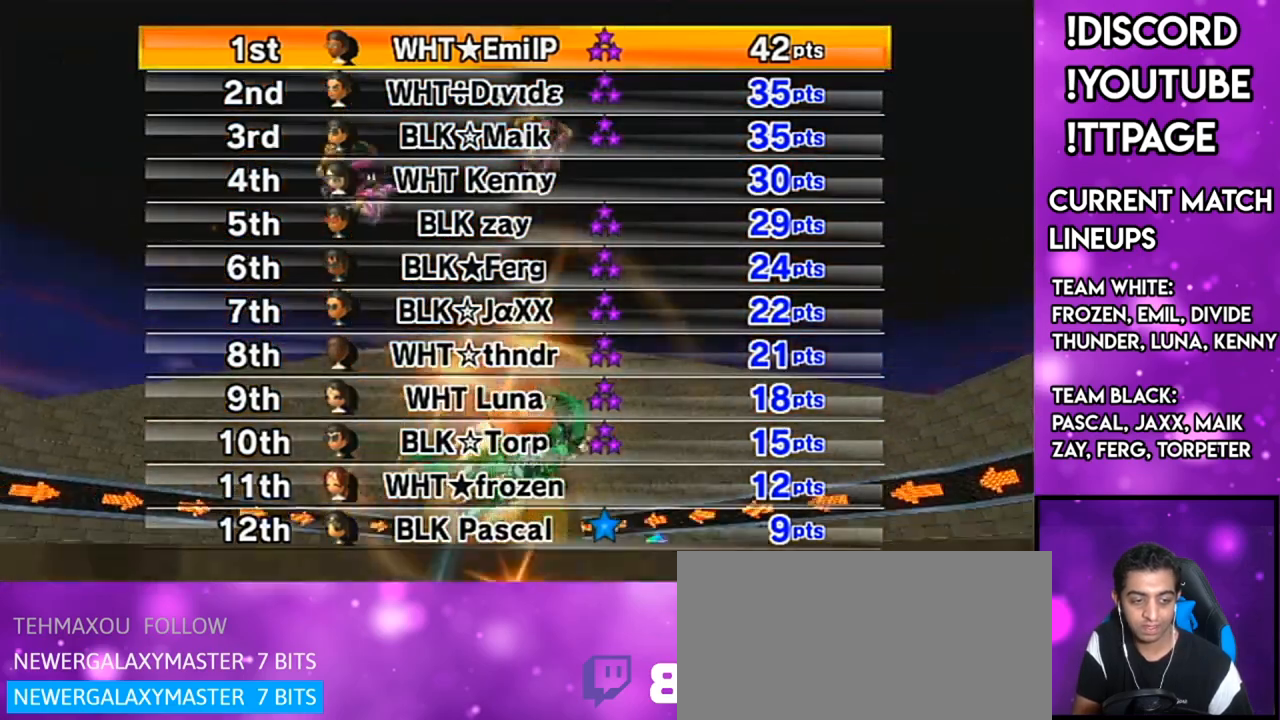
{"buttons": [], "left_stick": "center", "right_stick": "center", "events": [[16, "L1", "up"], [16, "R1", "up"], [16, "right_stick", "center"]]}
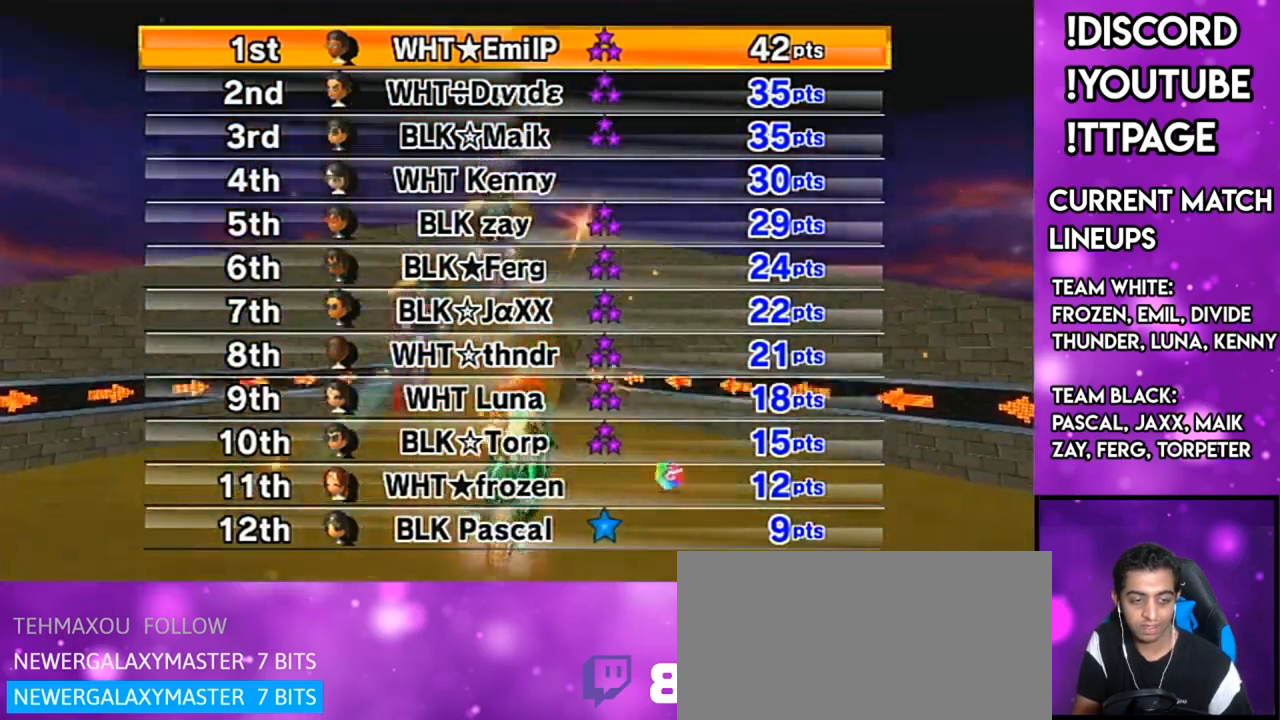
{"buttons": [], "left_stick": "center", "right_stick": "center", "events": []}
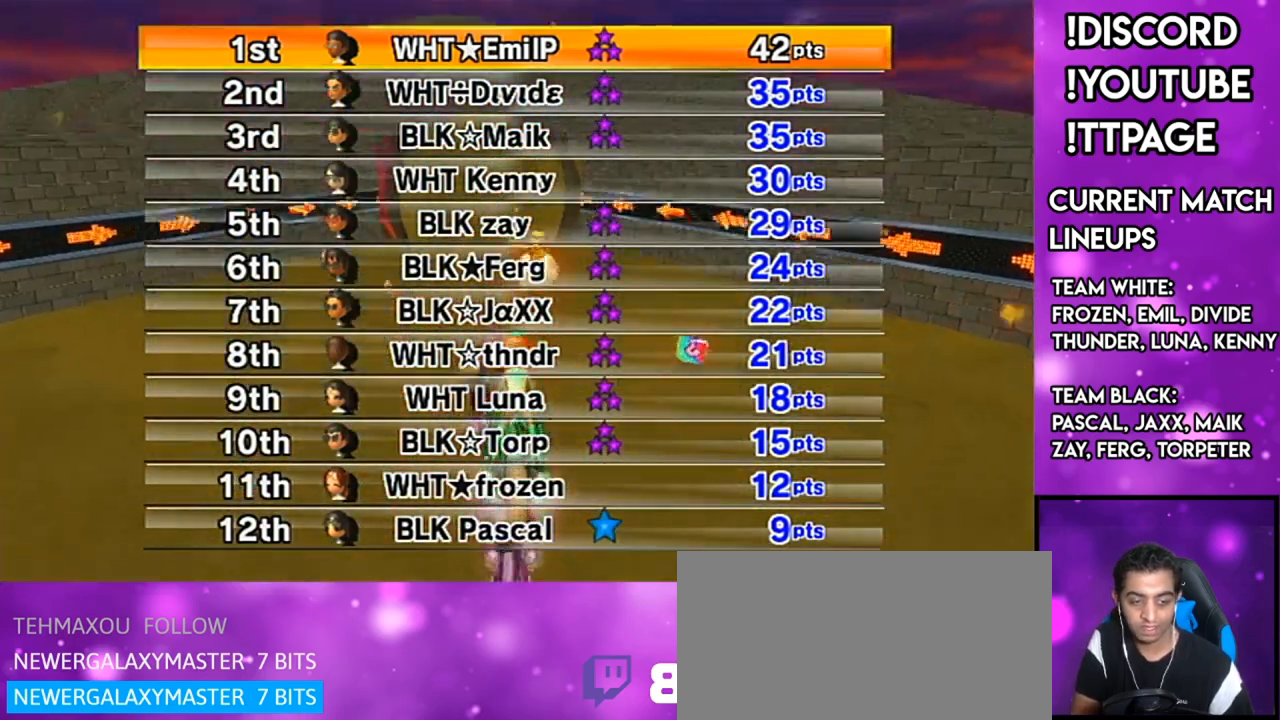
{"buttons": [], "left_stick": "center", "right_stick": "center", "events": []}
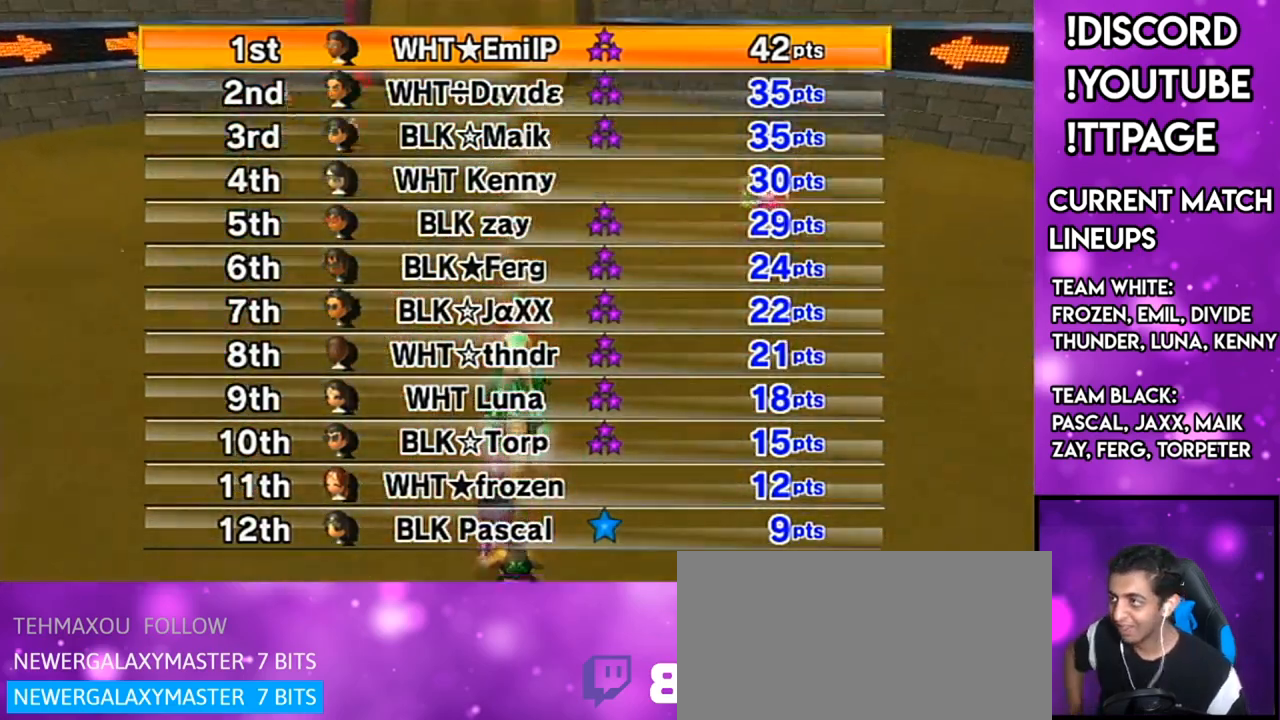
{"buttons": [], "left_stick": "center", "right_stick": "center", "events": [[50, "A", "down"], [150, "L1", "down"], [150, "R1", "down"], [150, "right_stick", "left"], [200, "A", "up"], [267, "L1", "up"], [267, "R1", "up"], [267, "right_stick", "center"]]}
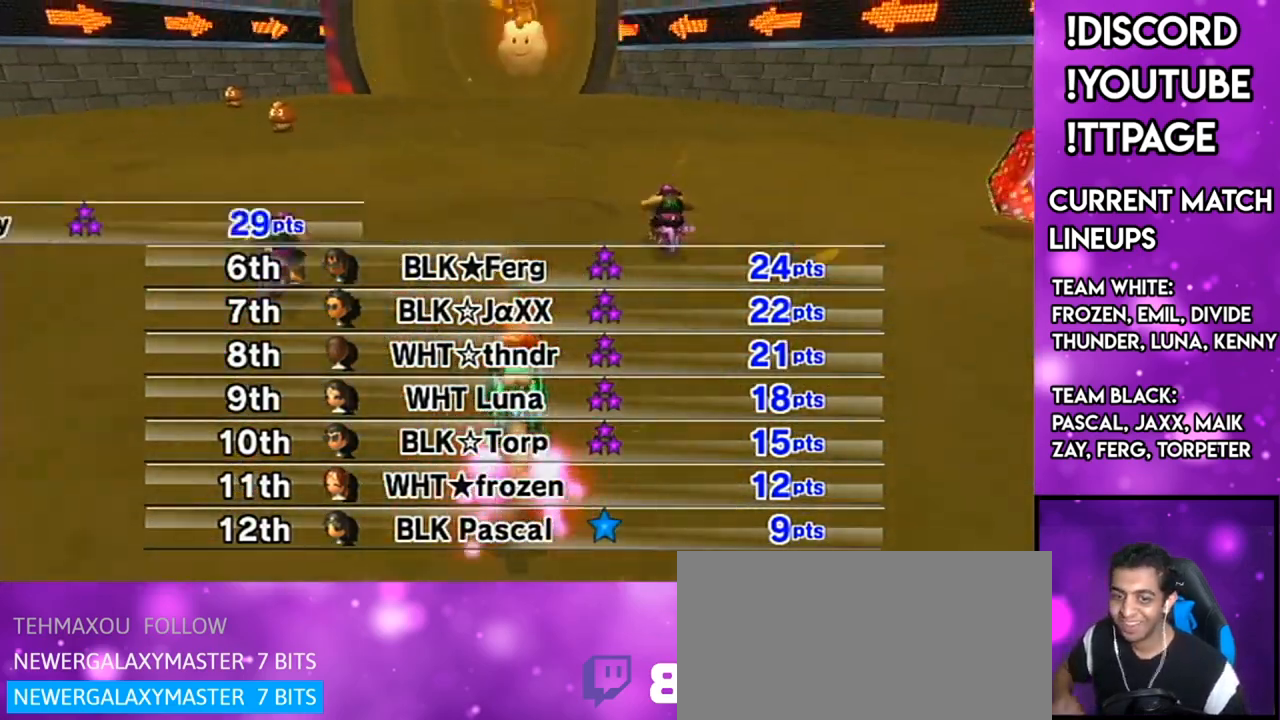
{"buttons": [], "left_stick": "center", "right_stick": "center", "events": [[400, "L1", "down"], [400, "R1", "down"], [400, "right_stick", "left"], [450, "L1", "up"], [450, "R1", "up"], [450, "right_stick", "center"]]}
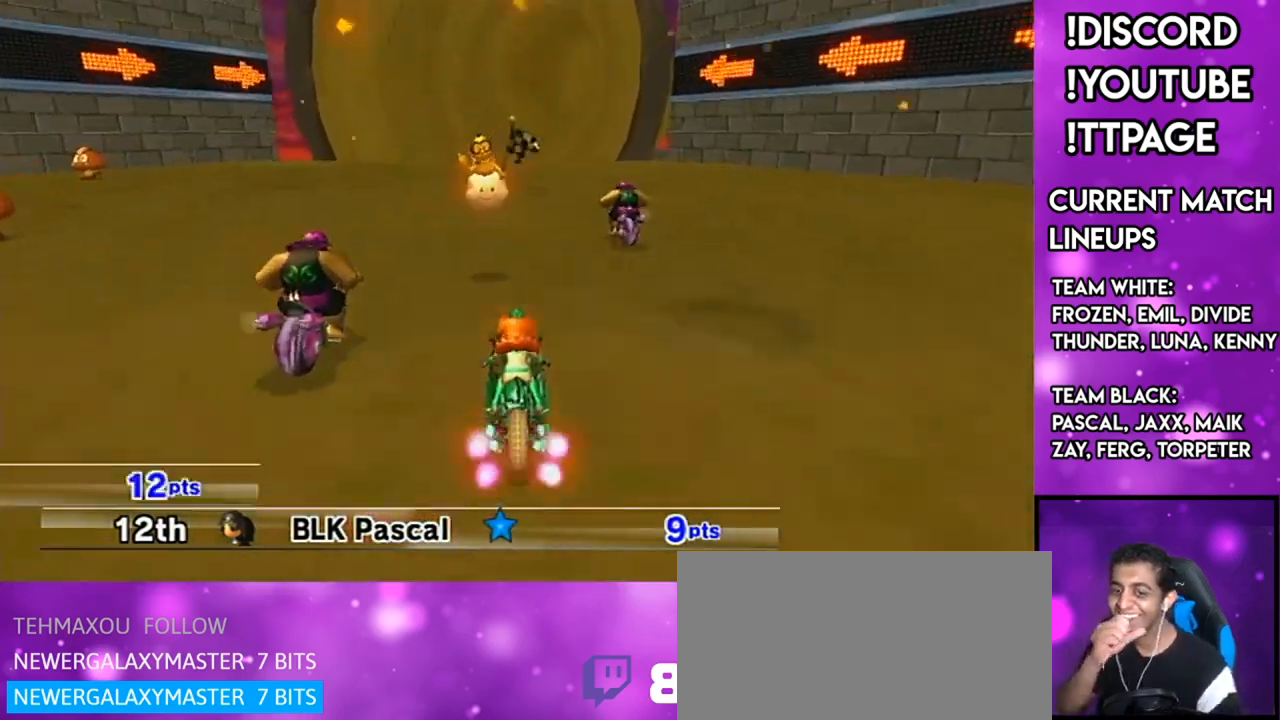
{"buttons": [], "left_stick": "center", "right_stick": "center", "events": []}
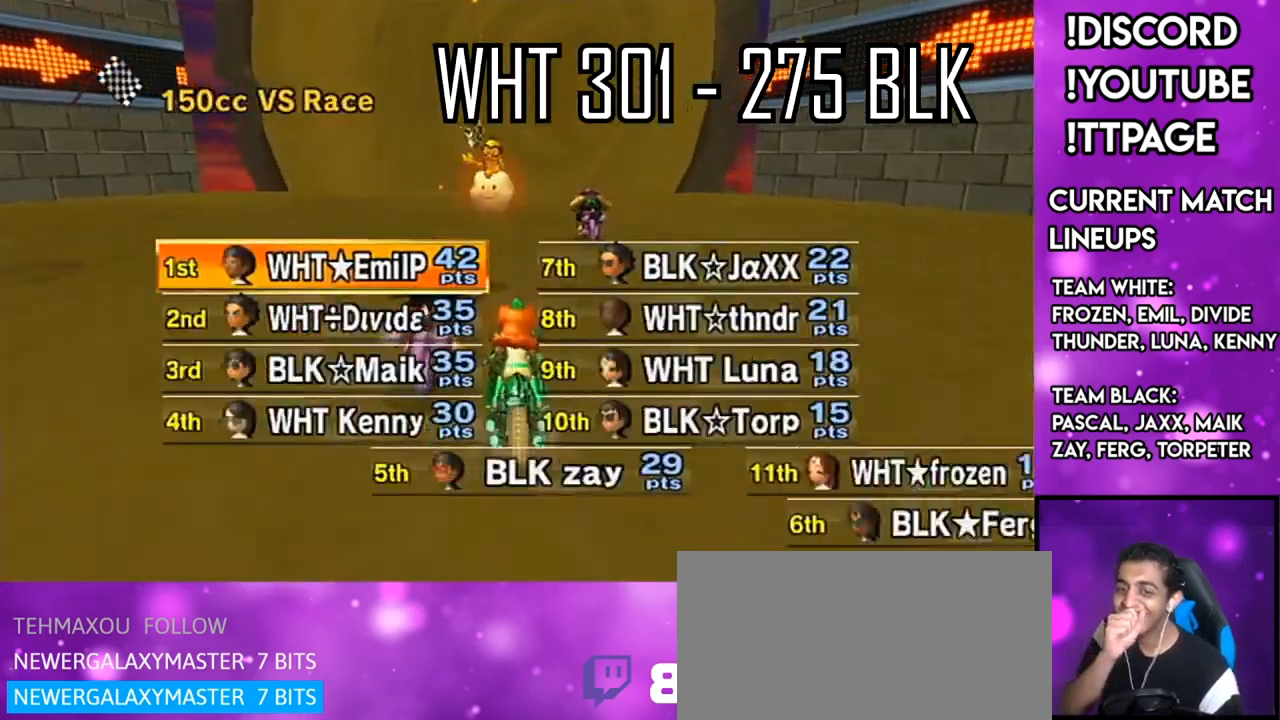
{"buttons": [], "left_stick": "center", "right_stick": "center", "events": []}
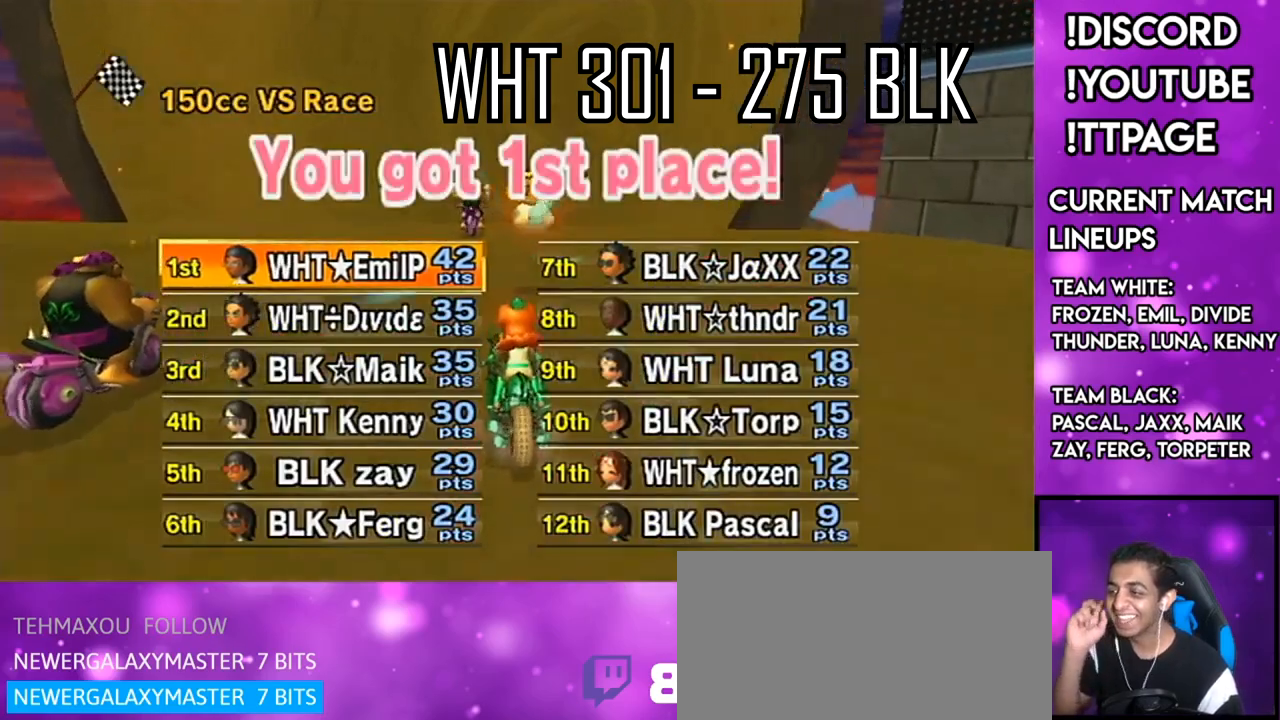
{"buttons": [], "left_stick": "center", "right_stick": "center", "events": [[184, "A", "down"], [251, "A", "up"]]}
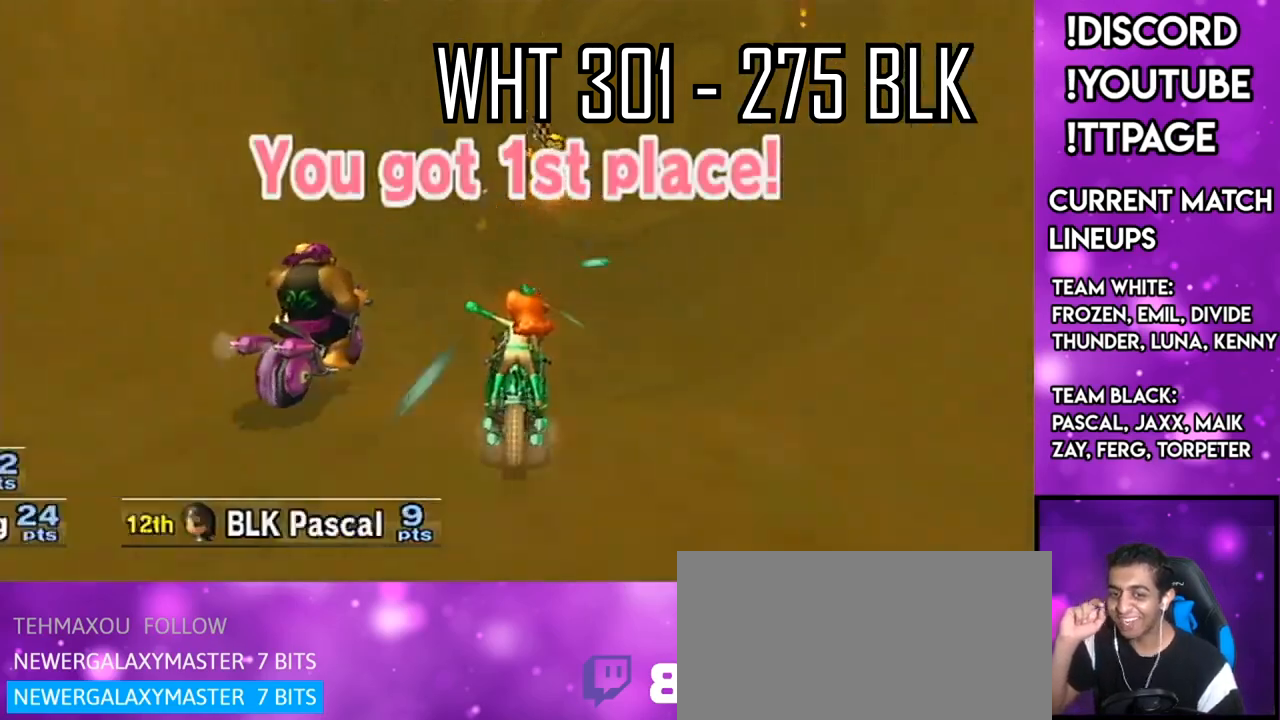
{"buttons": [], "left_stick": "center", "right_stick": "center", "events": []}
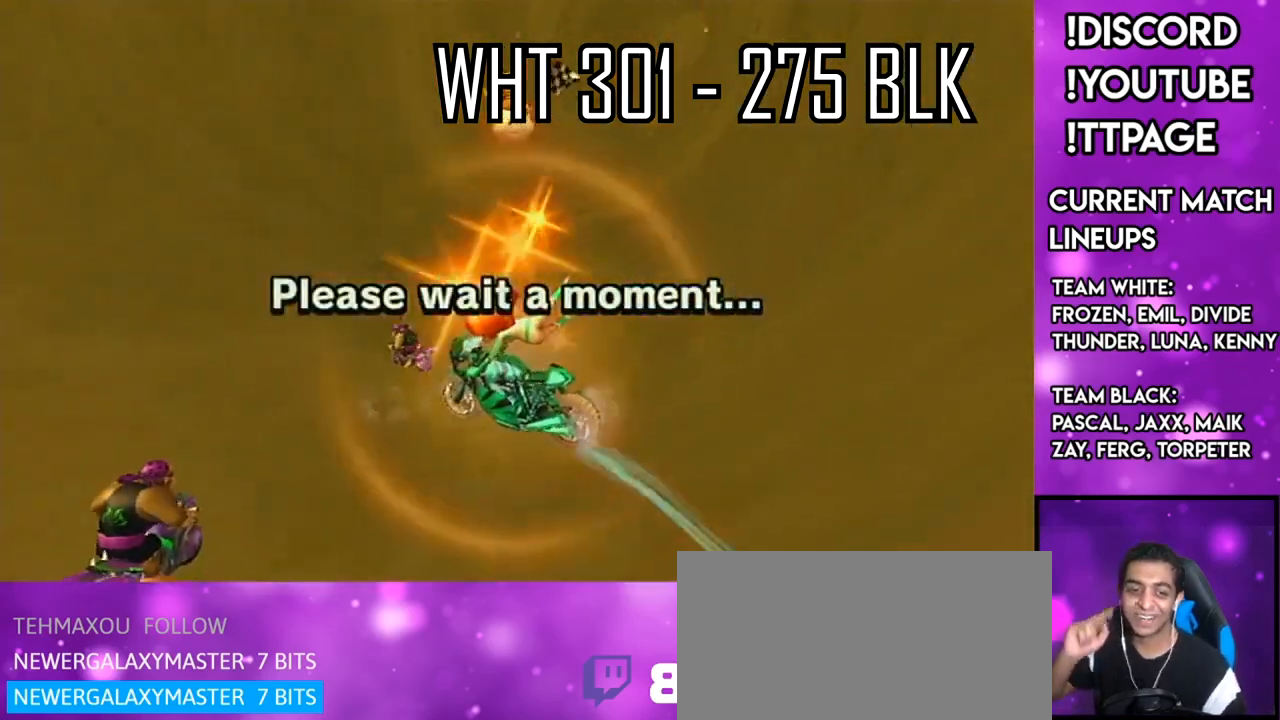
{"buttons": [], "left_stick": "center", "right_stick": "center", "events": []}
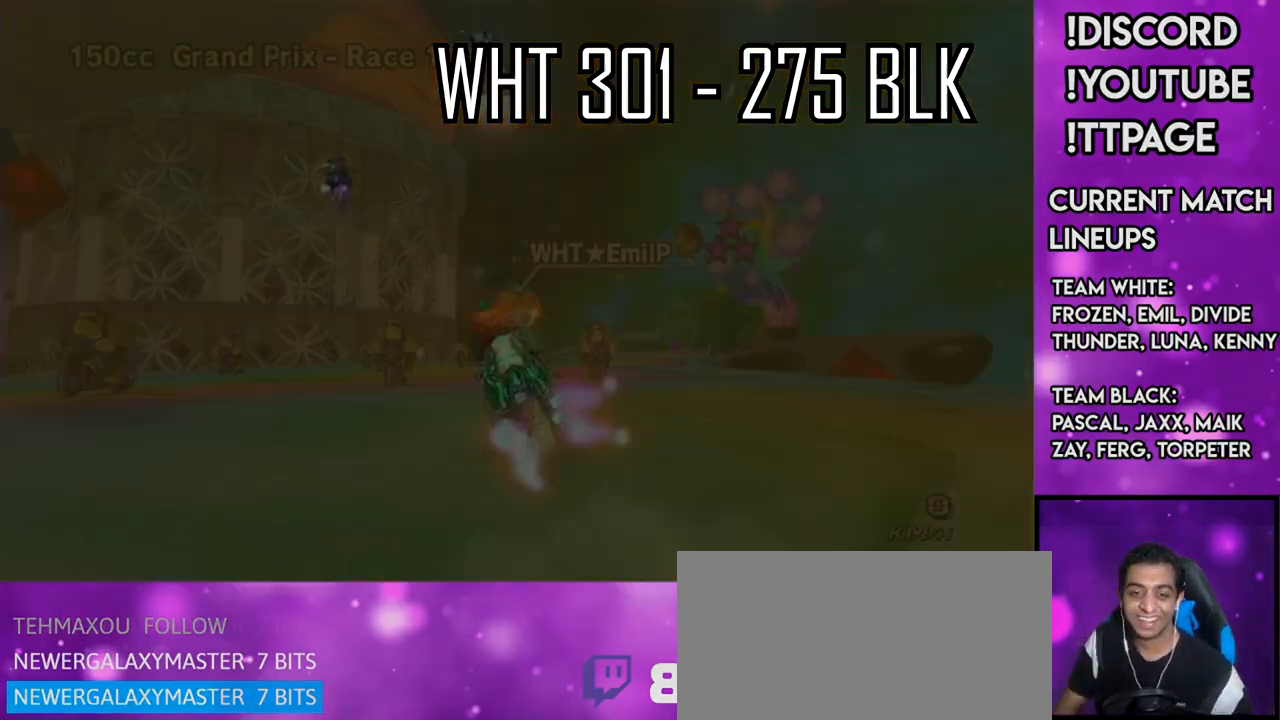
{"buttons": [], "left_stick": "left", "right_stick": "left", "events": [[484, "left_stick", "left"], [500, "right_stick", "left"]]}
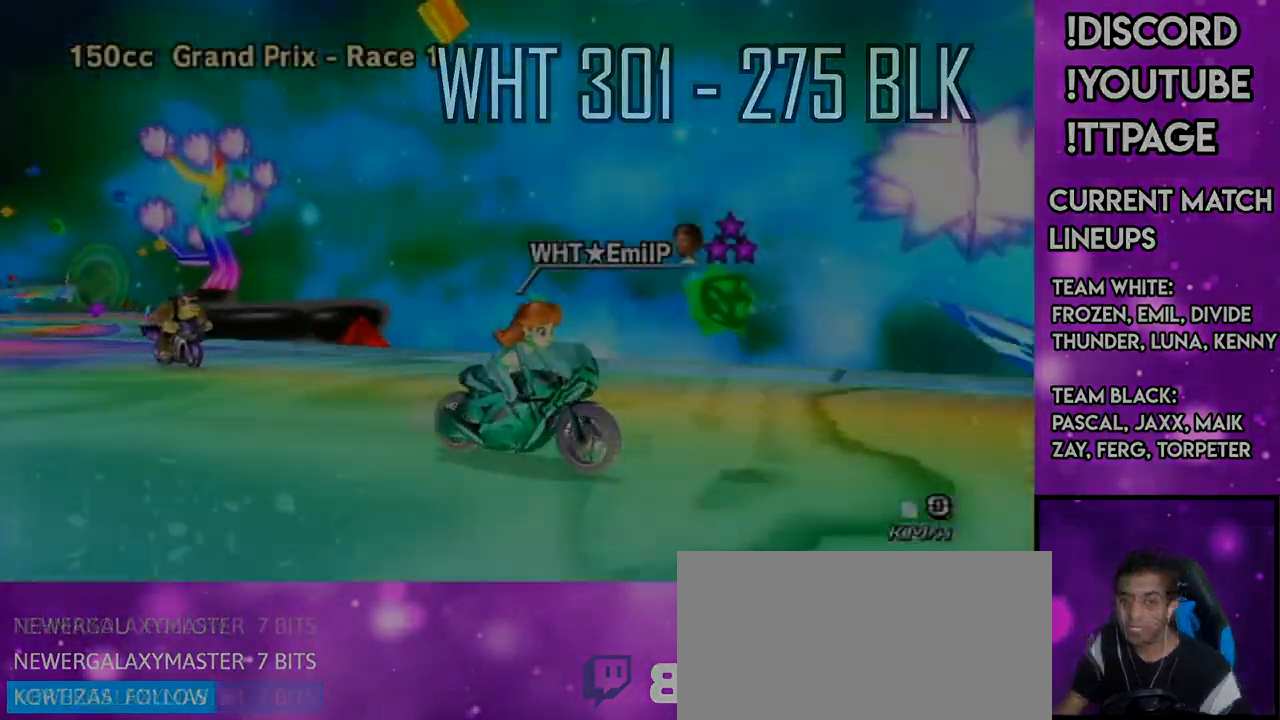
{"buttons": [], "left_stick": "left", "right_stick": "center"}